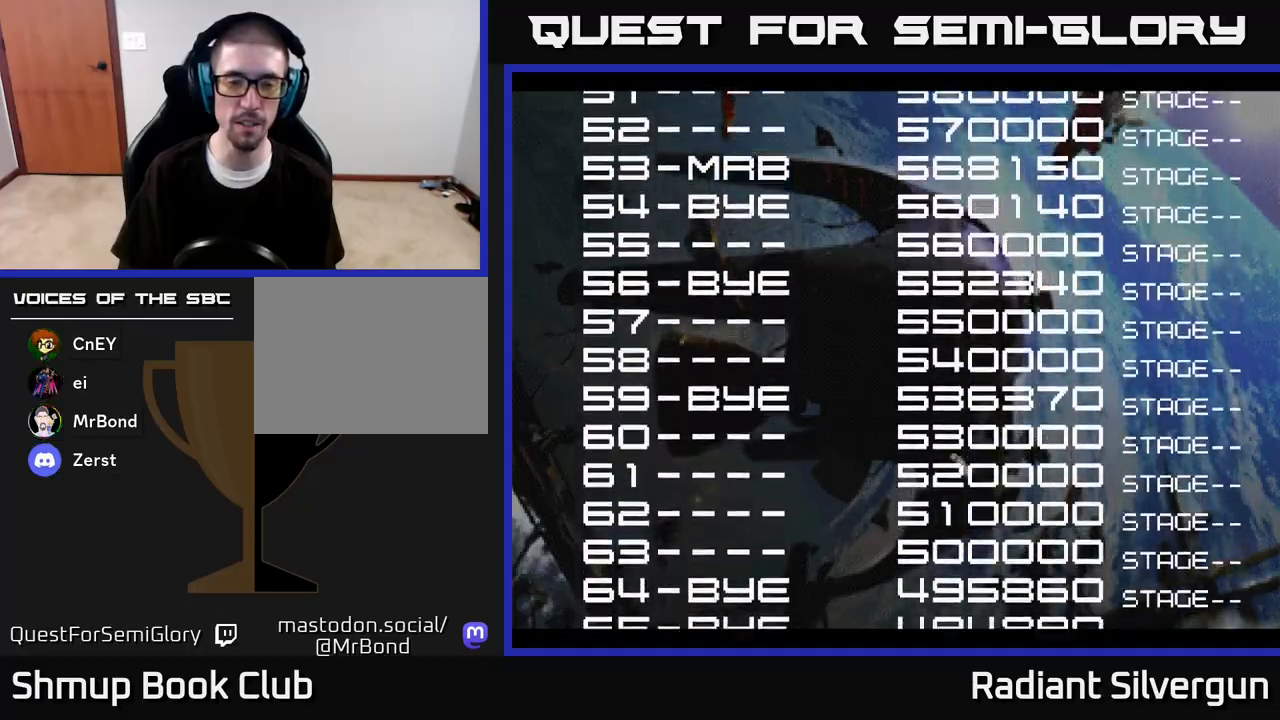
Gameplay with a controller (Xbox layout); each line is a JSON object with the inputs held at the frame after it. "events" lists button and stick changes between this image and that frame as [ms after this image, input, new state], when the widget could be followed in between.
{"buttons": ["A", "X"], "left_stick": "center", "right_stick": "center", "events": [[100, "A", "down"], [300, "X", "down"]]}
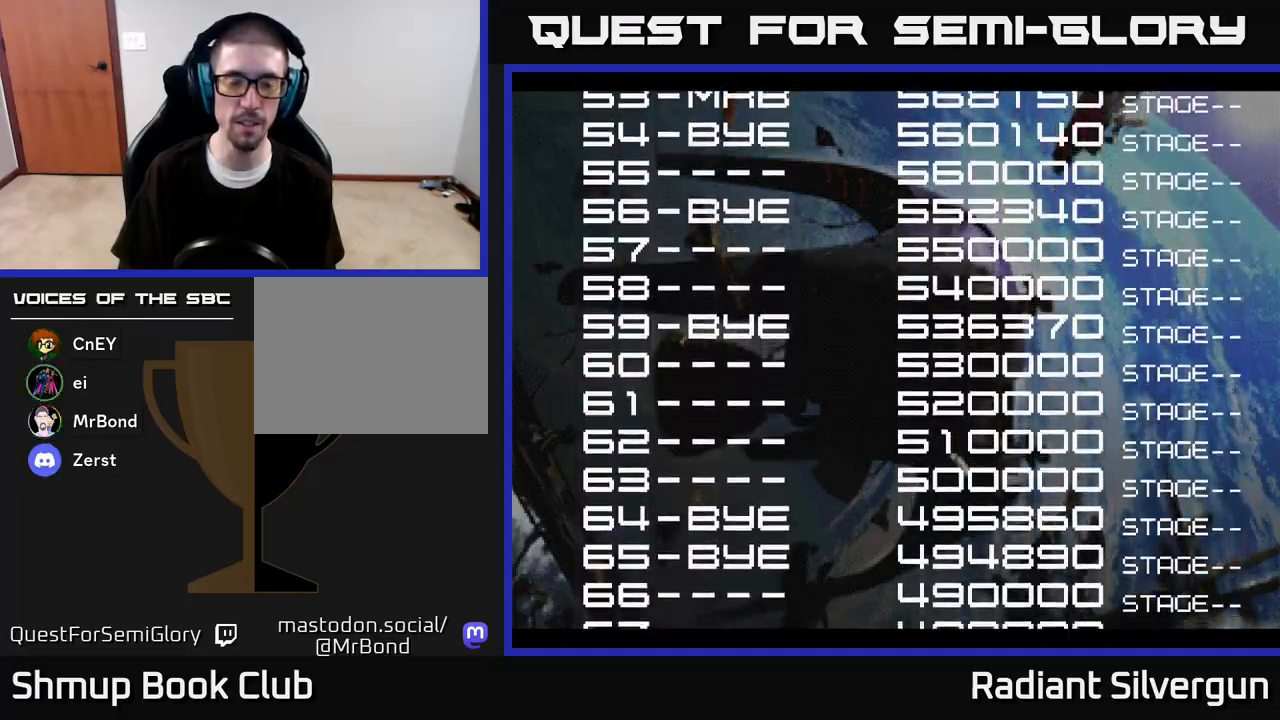
{"buttons": ["A"], "left_stick": "center", "right_stick": "center", "events": [[33, "X", "up"], [200, "A", "up"], [250, "X", "down"], [317, "A", "down"], [367, "X", "up"]]}
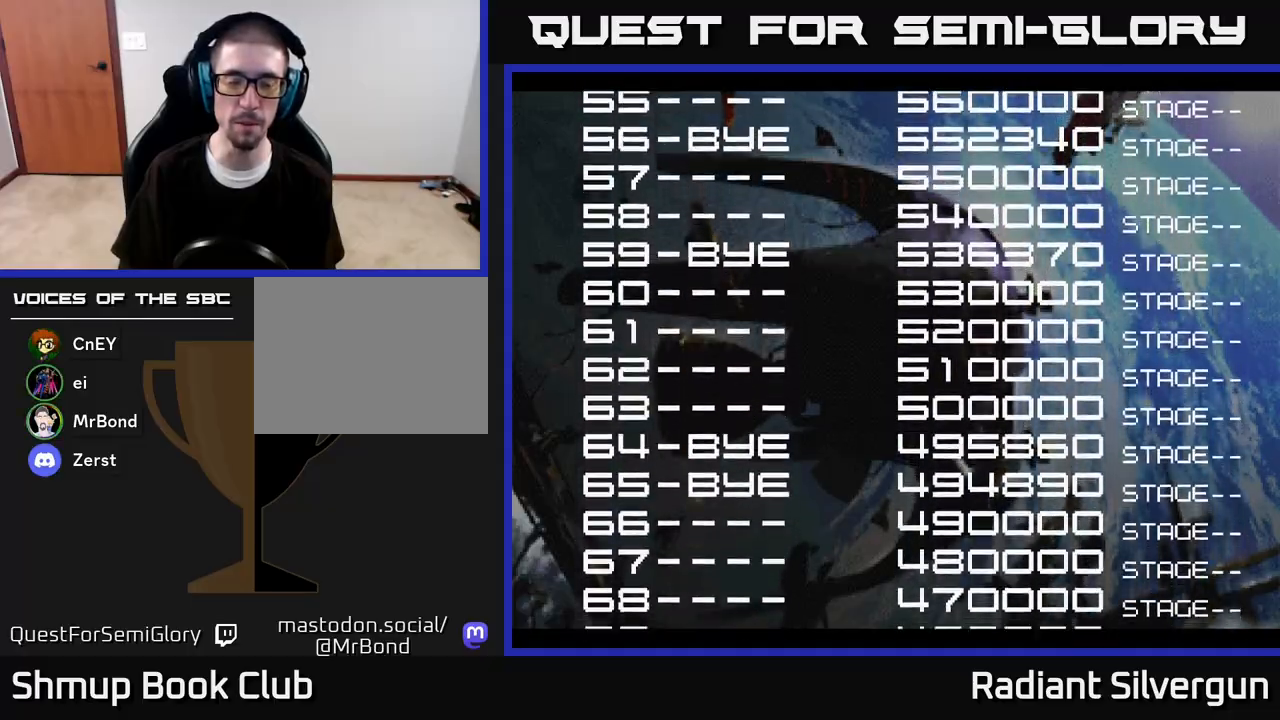
{"buttons": [], "left_stick": "center", "right_stick": "center", "events": [[17, "X", "down"], [33, "A", "up"], [150, "A", "down"], [183, "X", "up"], [333, "A", "up"]]}
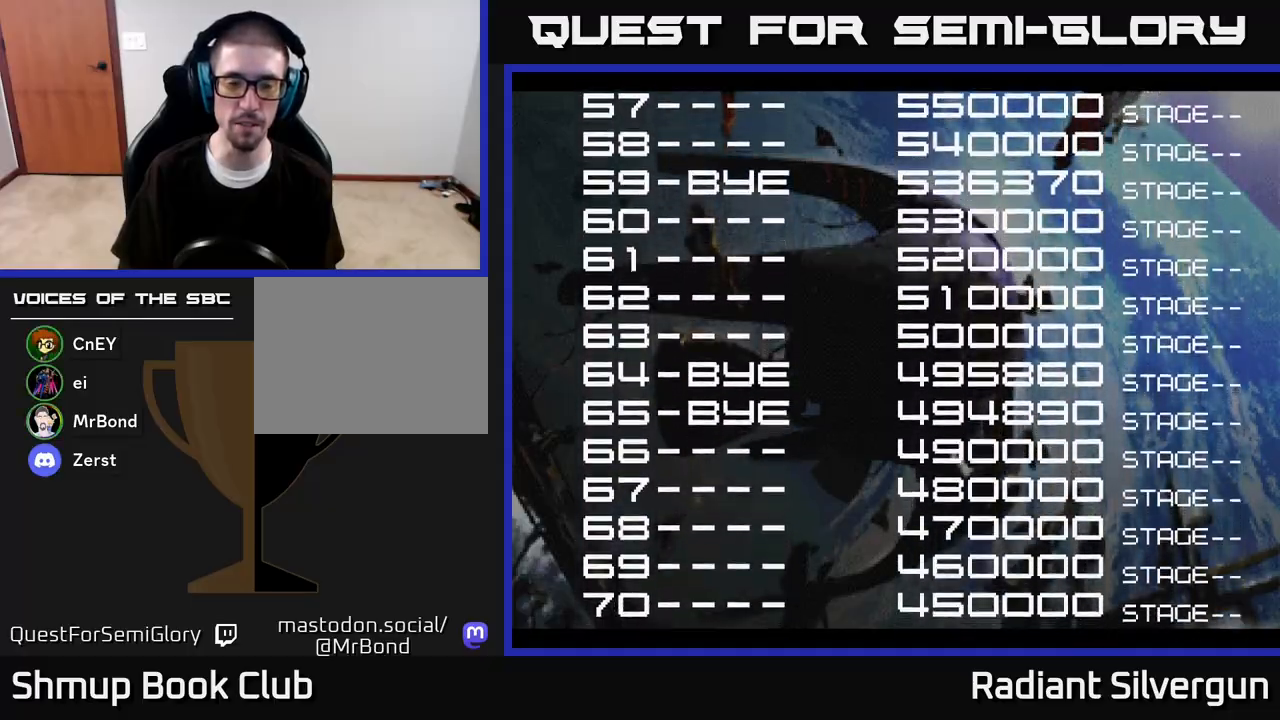
{"buttons": ["A"], "left_stick": "center", "right_stick": "center", "events": [[150, "A", "down"], [267, "X", "down"], [317, "A", "up"], [417, "A", "down"], [467, "X", "up"]]}
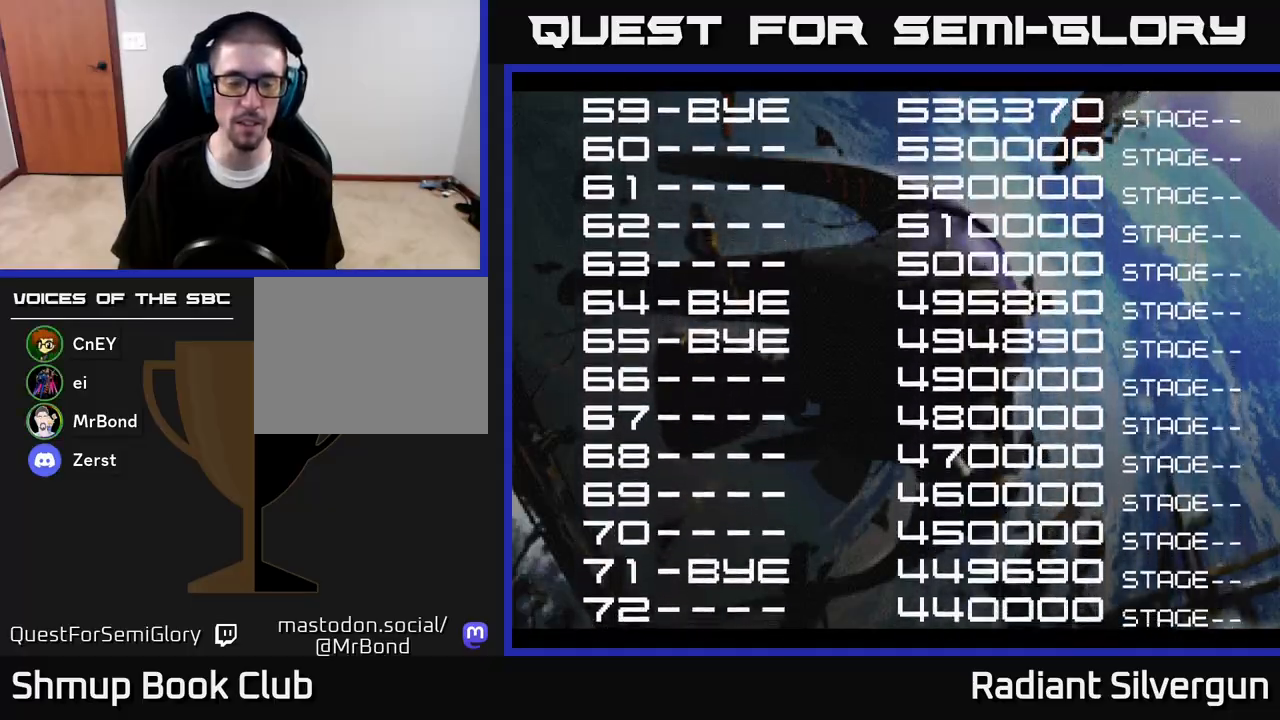
{"buttons": [], "left_stick": "center", "right_stick": "center", "events": [[17, "X", "down"], [50, "A", "up"], [100, "A", "down"], [150, "X", "up"], [233, "X", "down"], [283, "A", "up"], [317, "A", "down"], [383, "X", "up"], [500, "A", "up"]]}
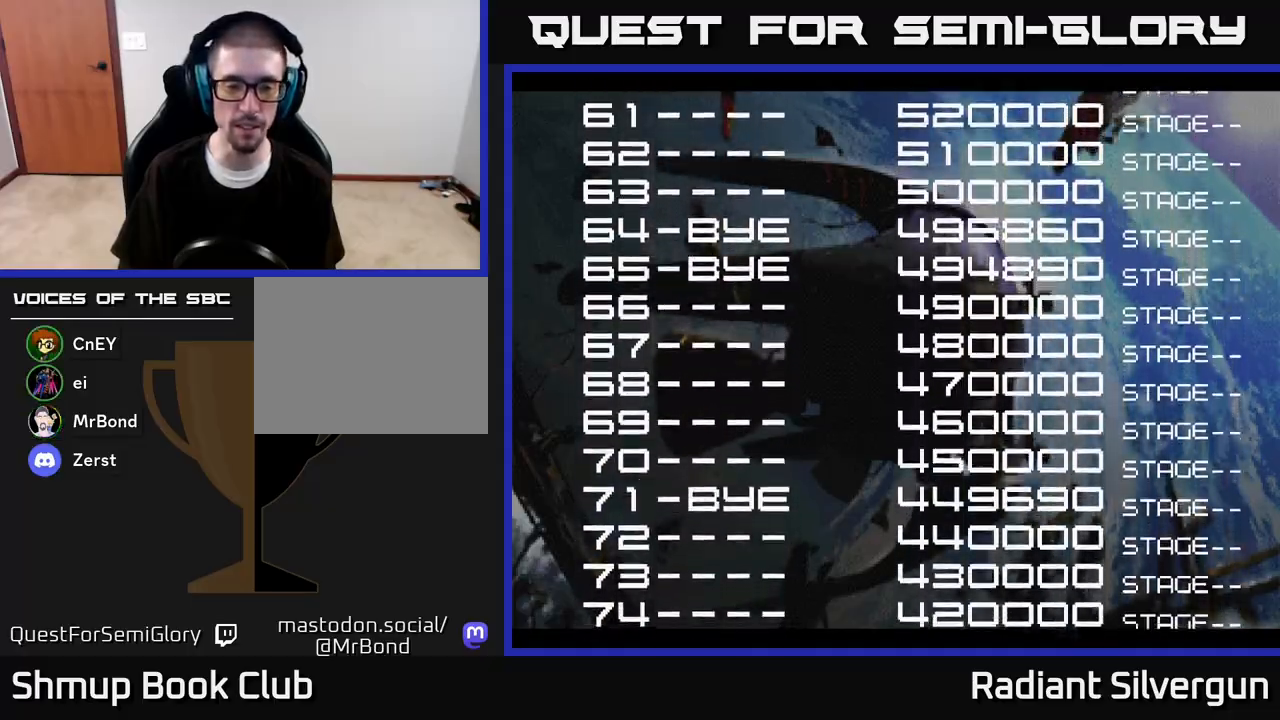
{"buttons": [], "left_stick": "center", "right_stick": "center", "events": []}
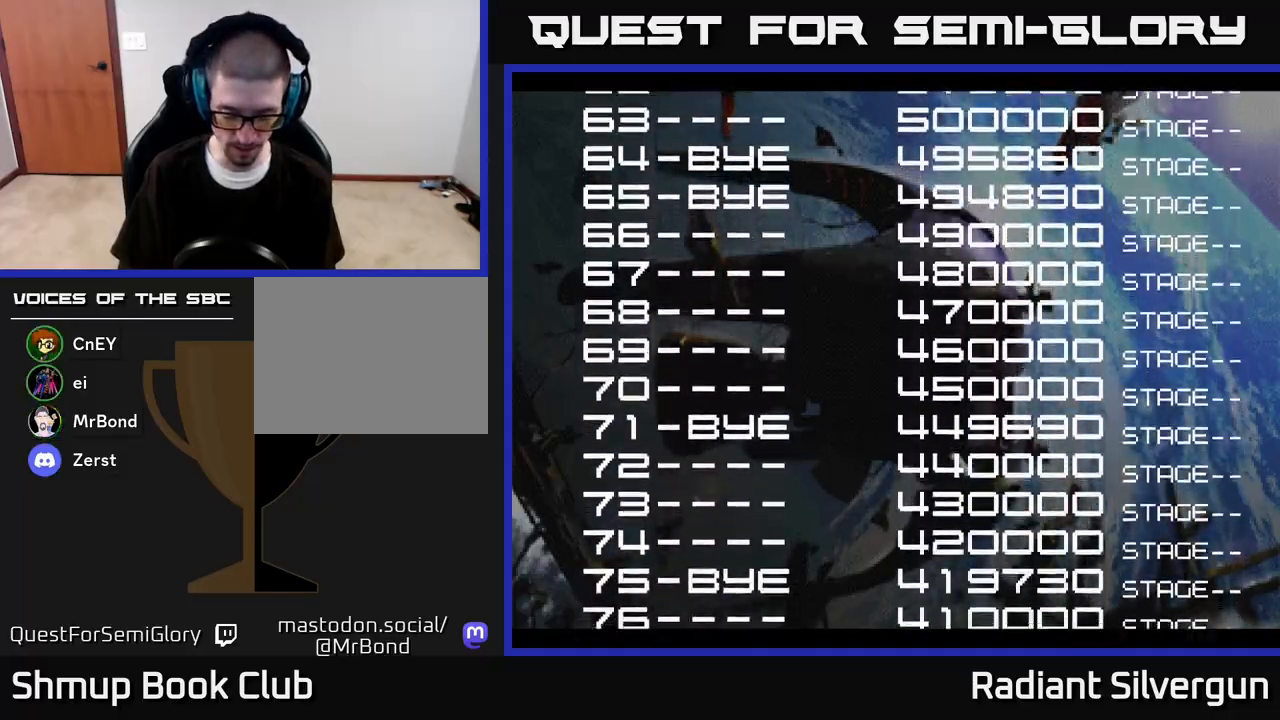
{"buttons": [], "left_stick": "center", "right_stick": "center", "events": []}
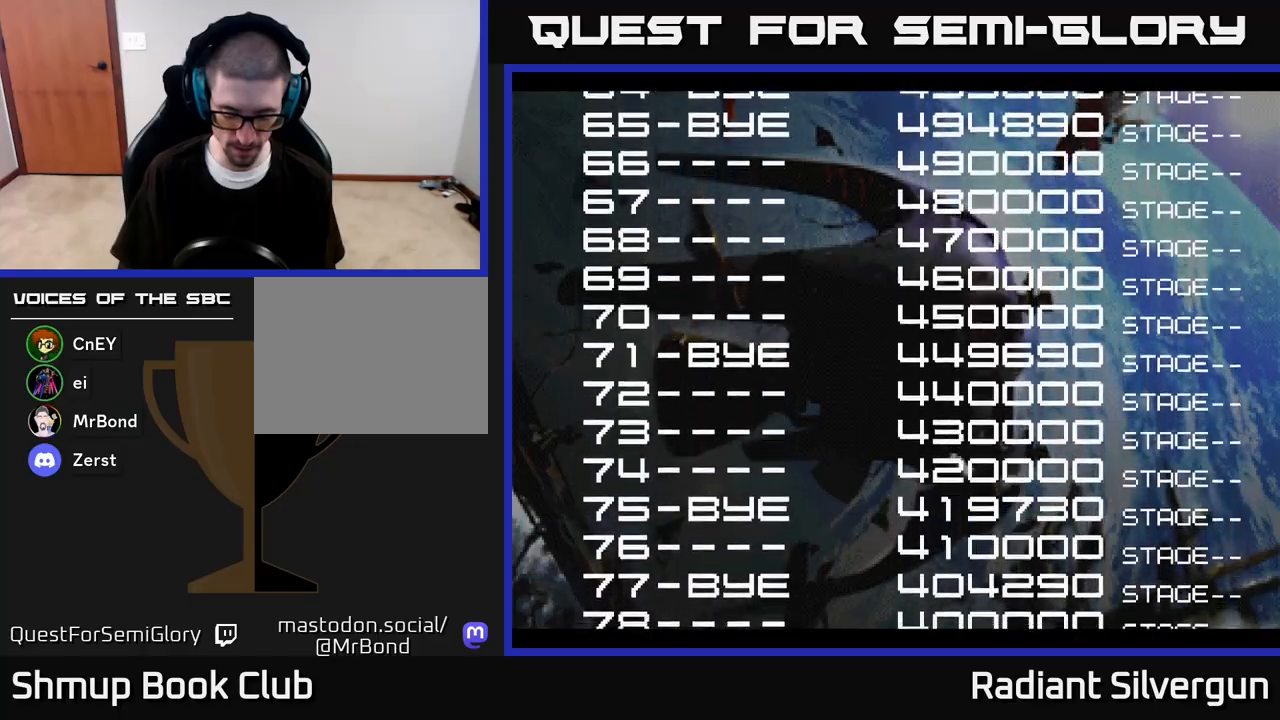
{"buttons": [], "left_stick": "center", "right_stick": "center", "events": []}
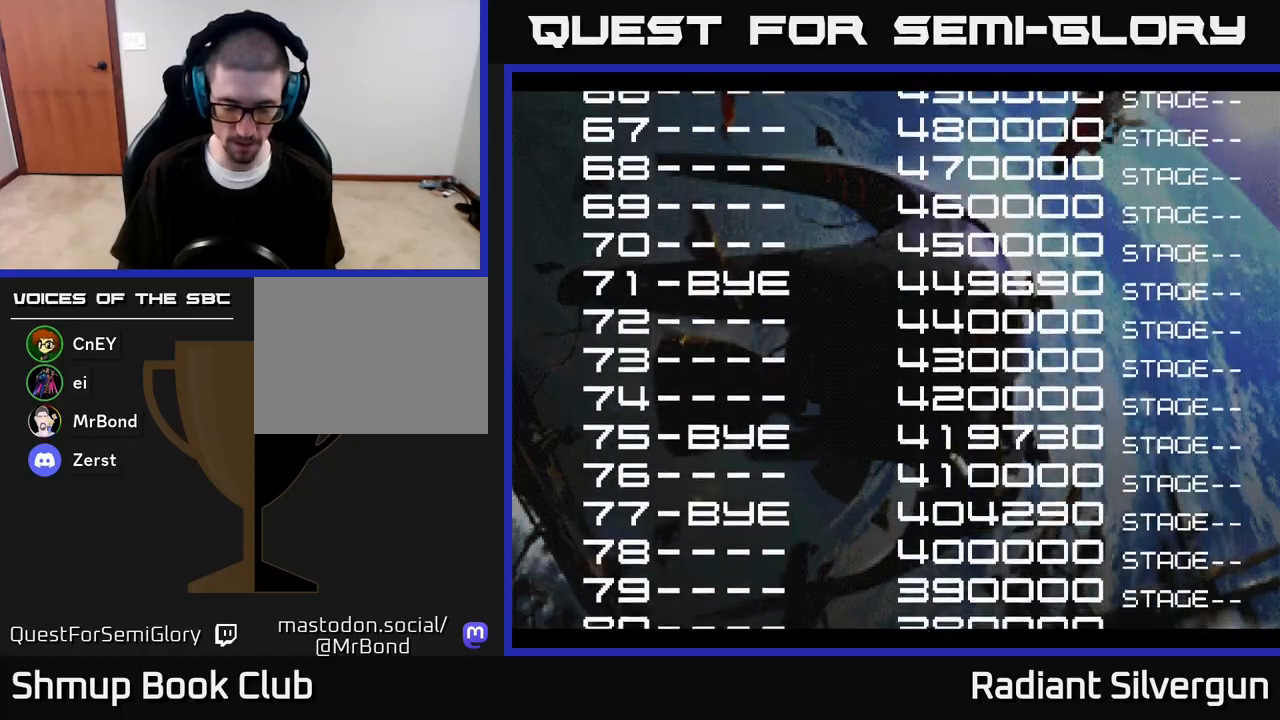
{"buttons": [], "left_stick": "center", "right_stick": "center", "events": []}
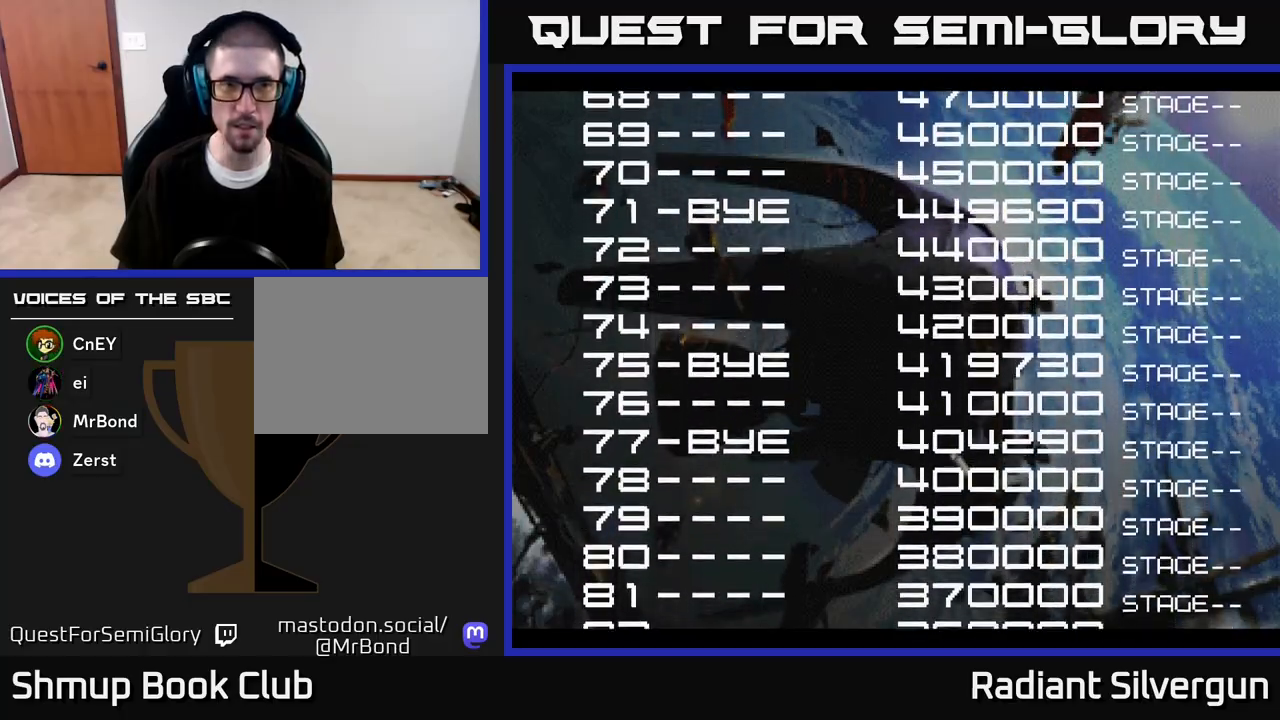
{"buttons": [], "left_stick": "center", "right_stick": "center", "events": []}
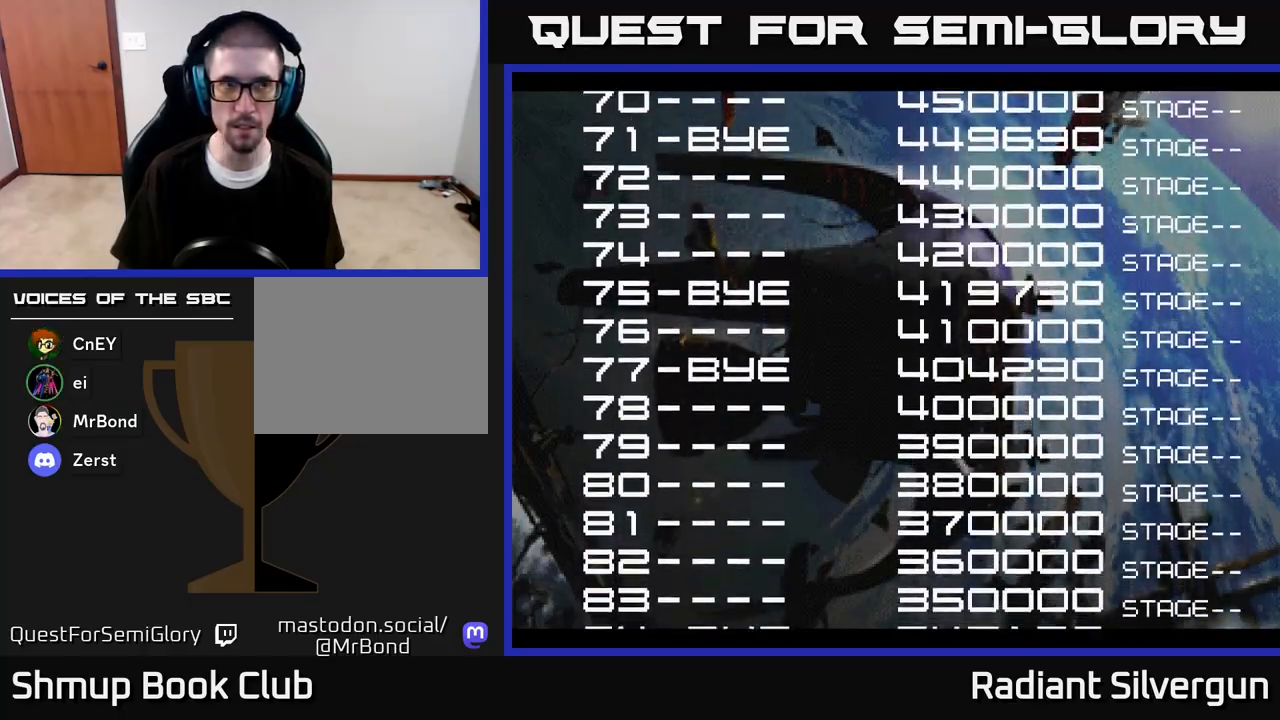
{"buttons": [], "left_stick": "center", "right_stick": "center", "events": []}
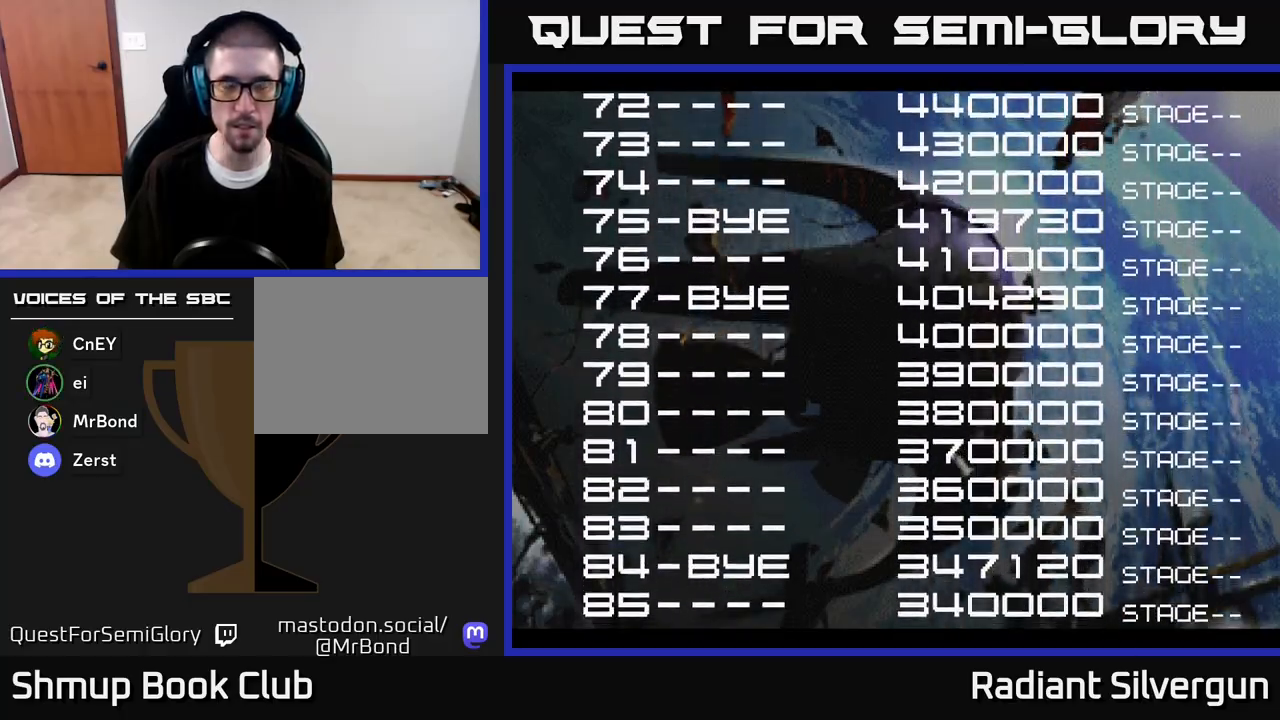
{"buttons": [], "left_stick": "center", "right_stick": "center", "events": []}
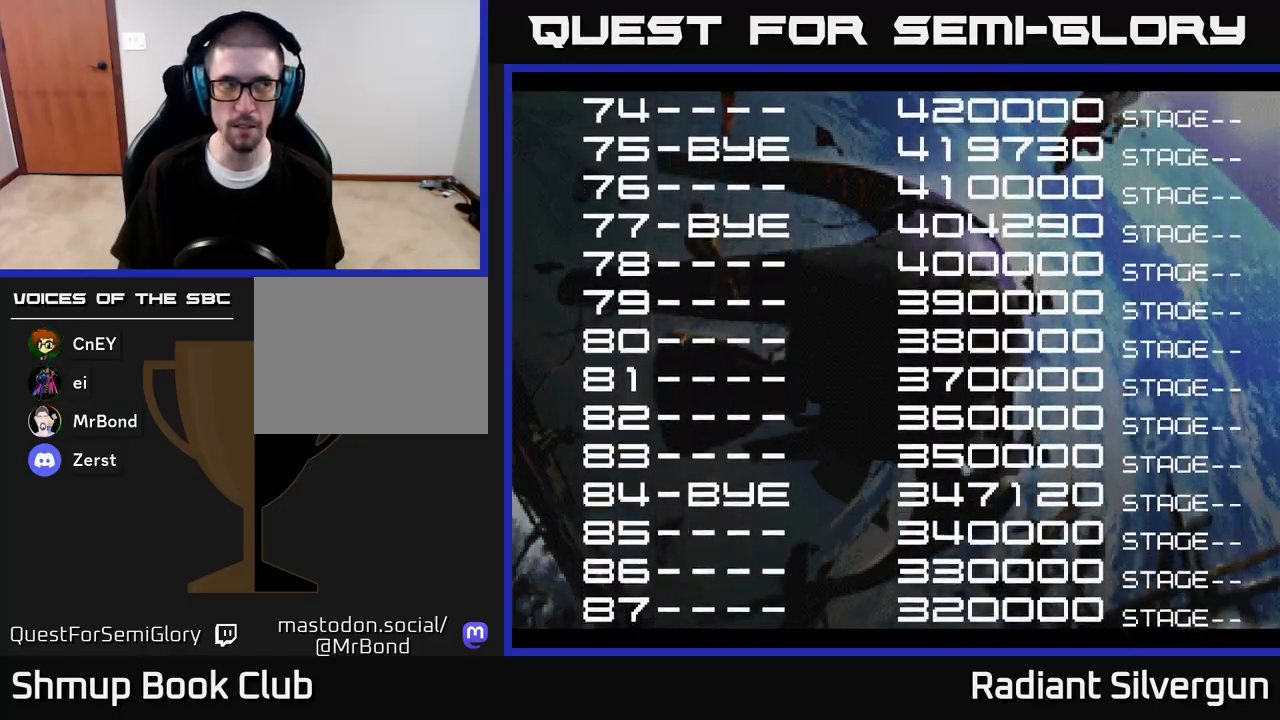
{"buttons": ["START"], "left_stick": "center", "right_stick": "center", "events": [[400, "START", "down"]]}
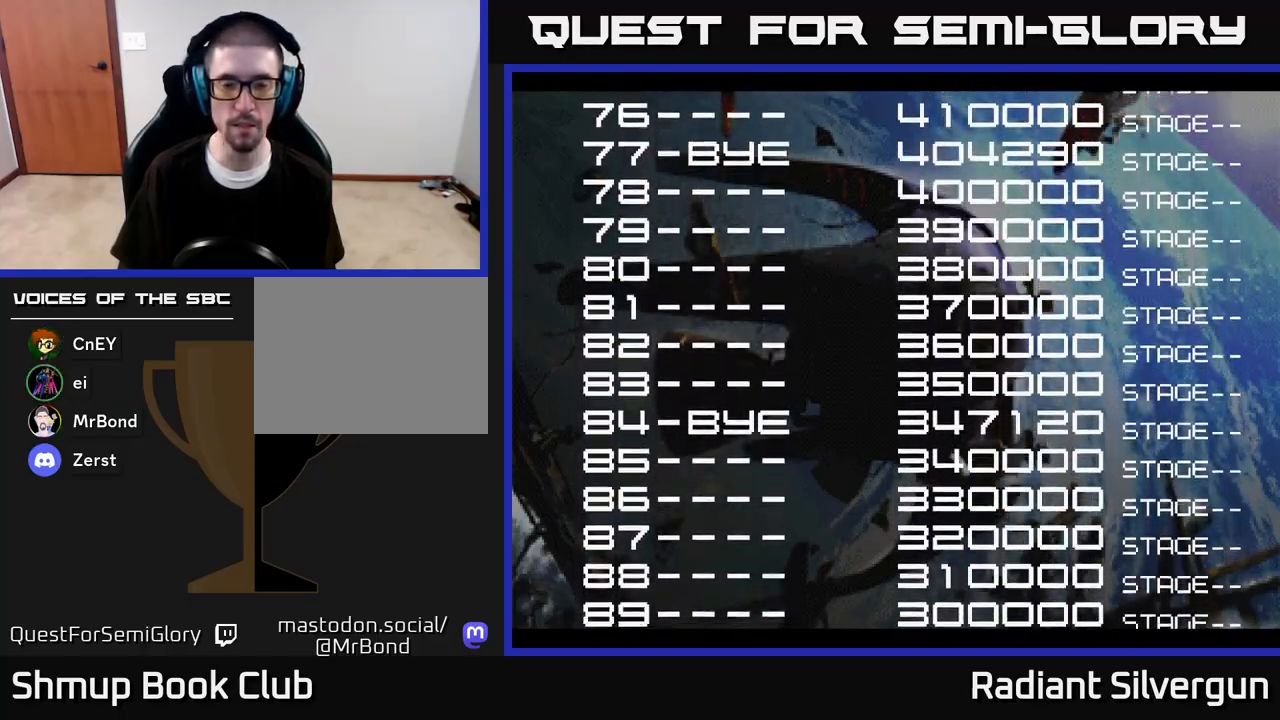
{"buttons": [], "left_stick": "center", "right_stick": "center", "events": [[83, "START", "up"], [317, "L2", "down"], [417, "L2", "up"]]}
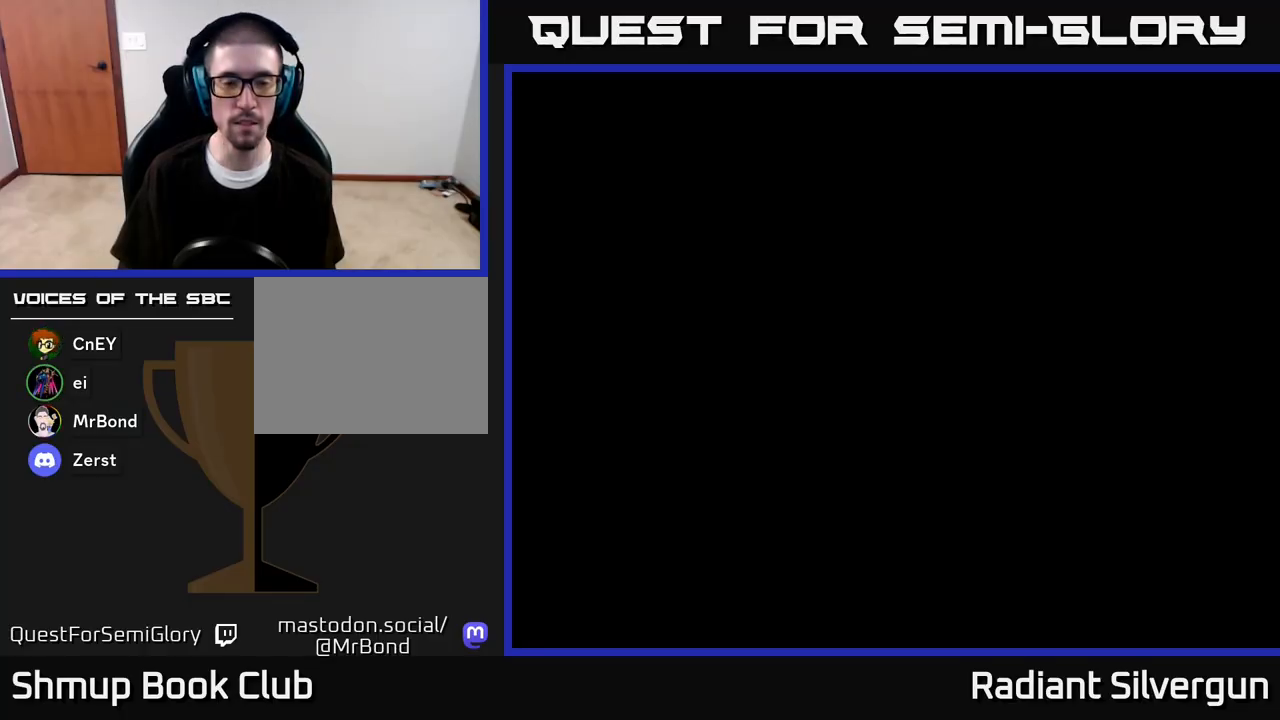
{"buttons": [], "left_stick": "center", "right_stick": "center", "events": [[67, "START", "down"], [233, "START", "up"]]}
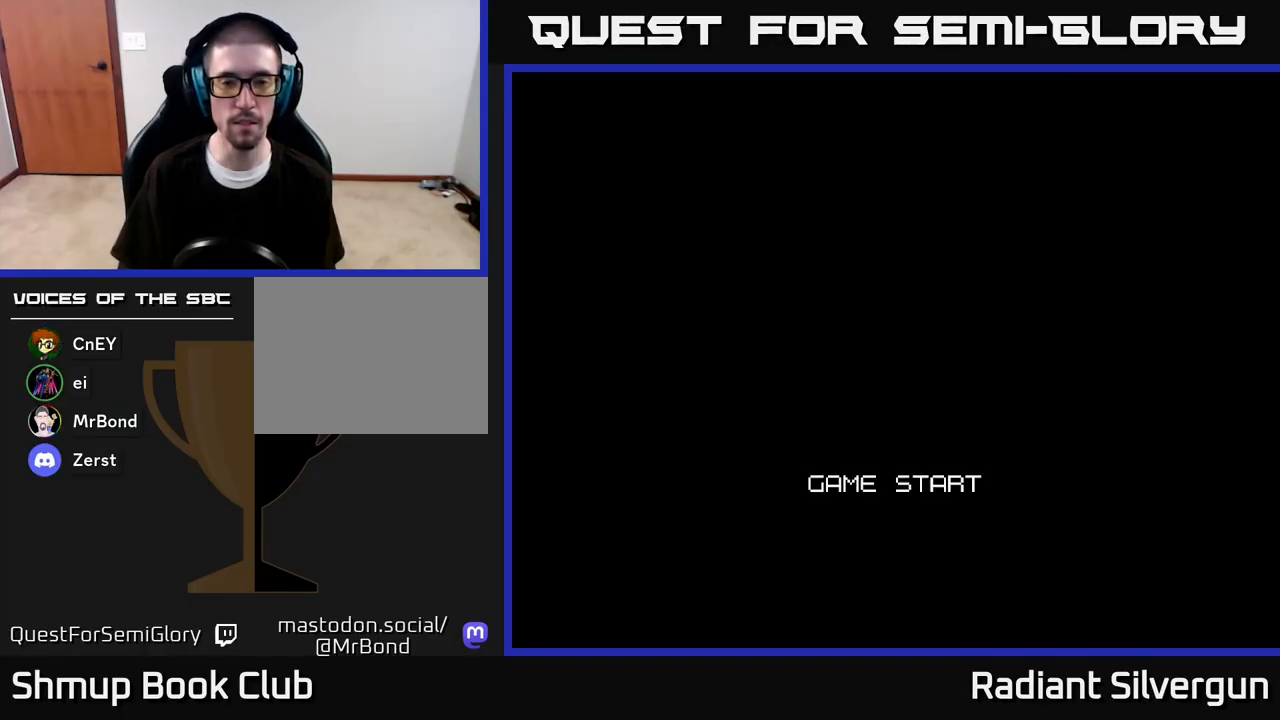
{"buttons": [], "left_stick": "center", "right_stick": "center", "events": []}
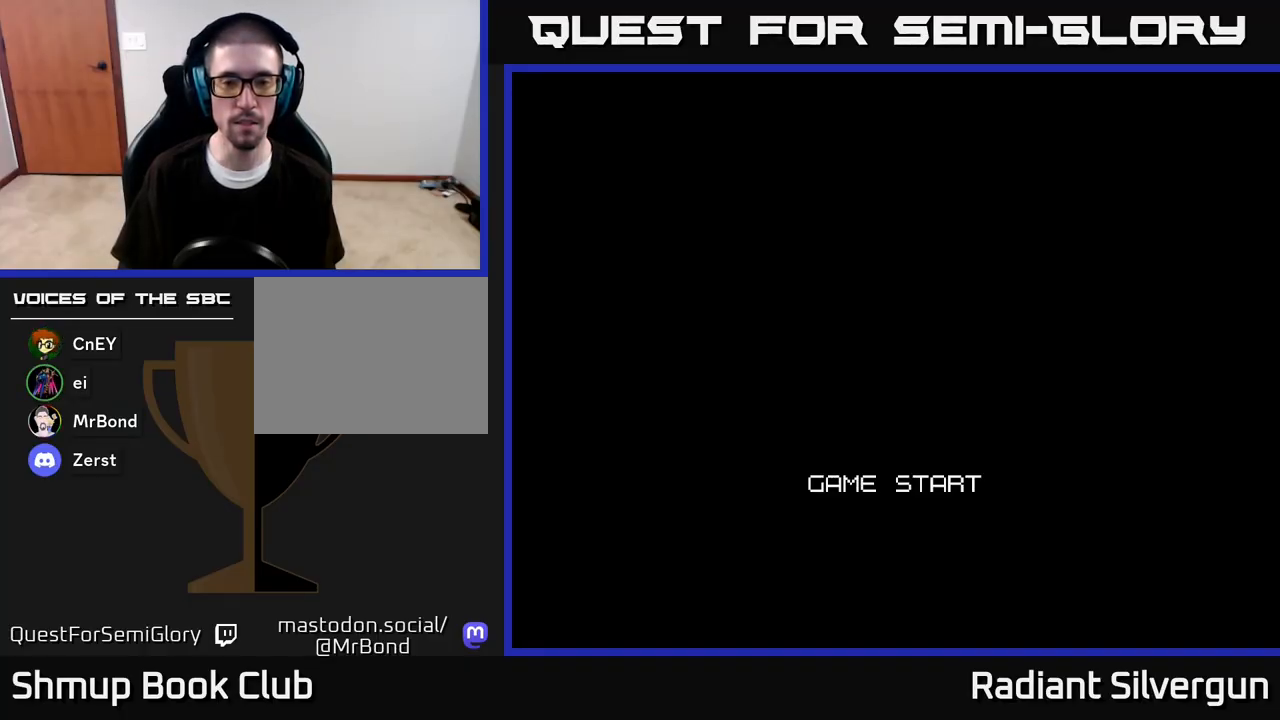
{"buttons": [], "left_stick": "center", "right_stick": "center", "events": []}
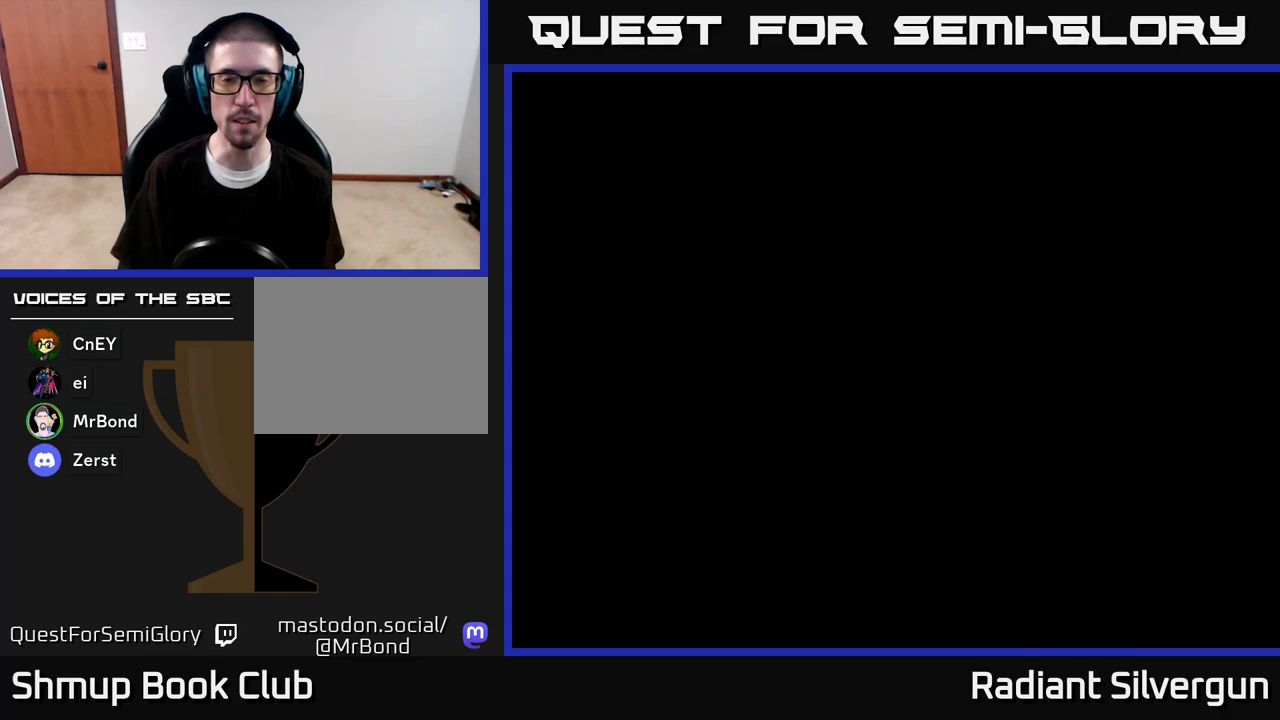
{"buttons": [], "left_stick": "center", "right_stick": "center", "events": []}
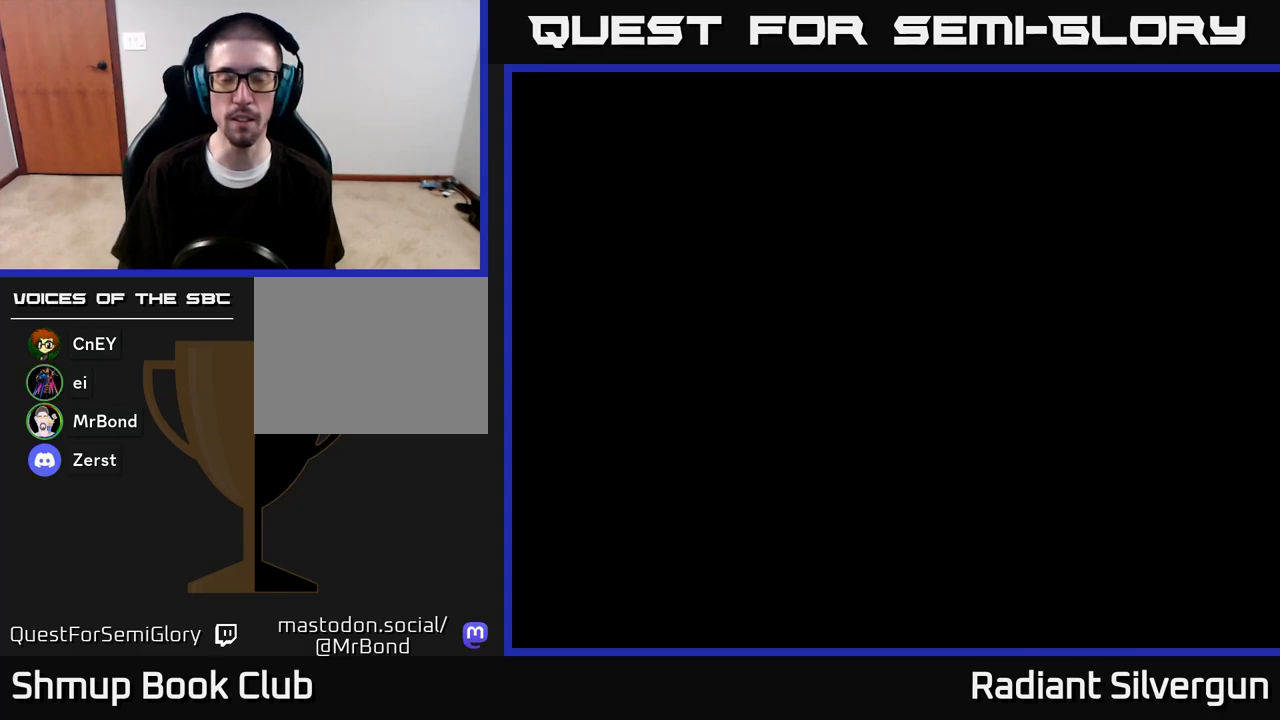
{"buttons": [], "left_stick": "center", "right_stick": "center", "events": []}
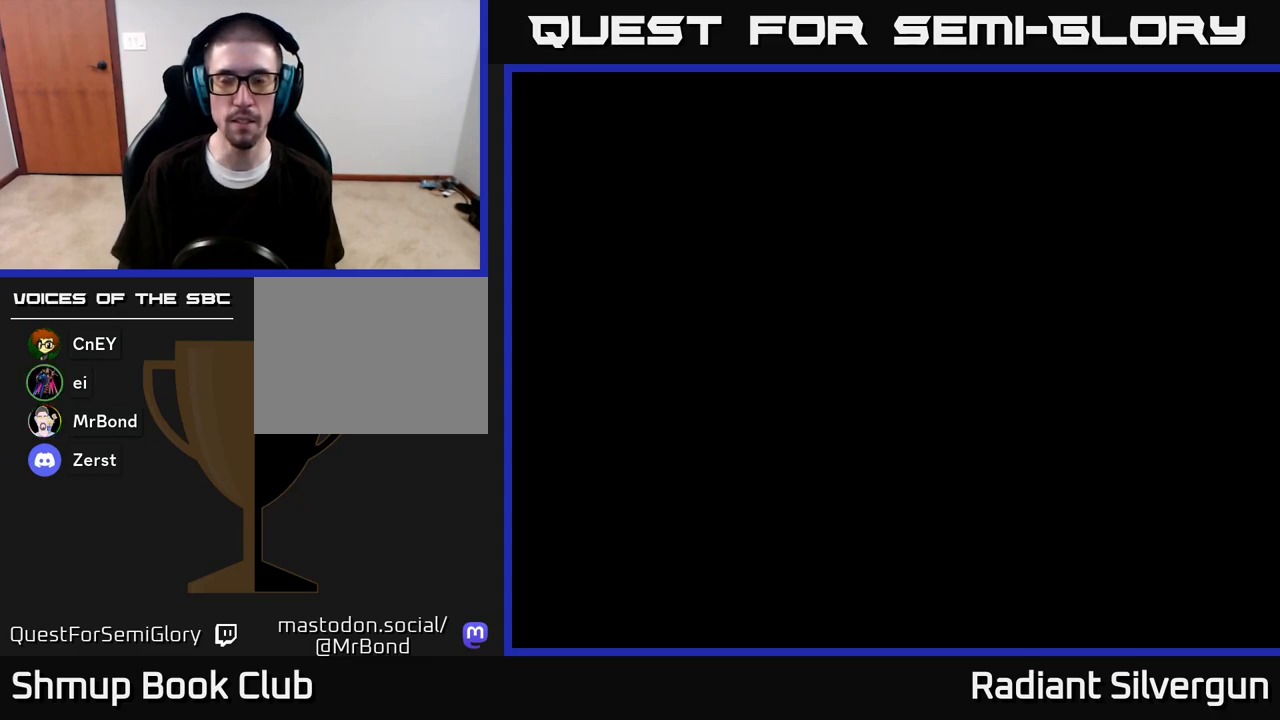
{"buttons": [], "left_stick": "center", "right_stick": "center", "events": []}
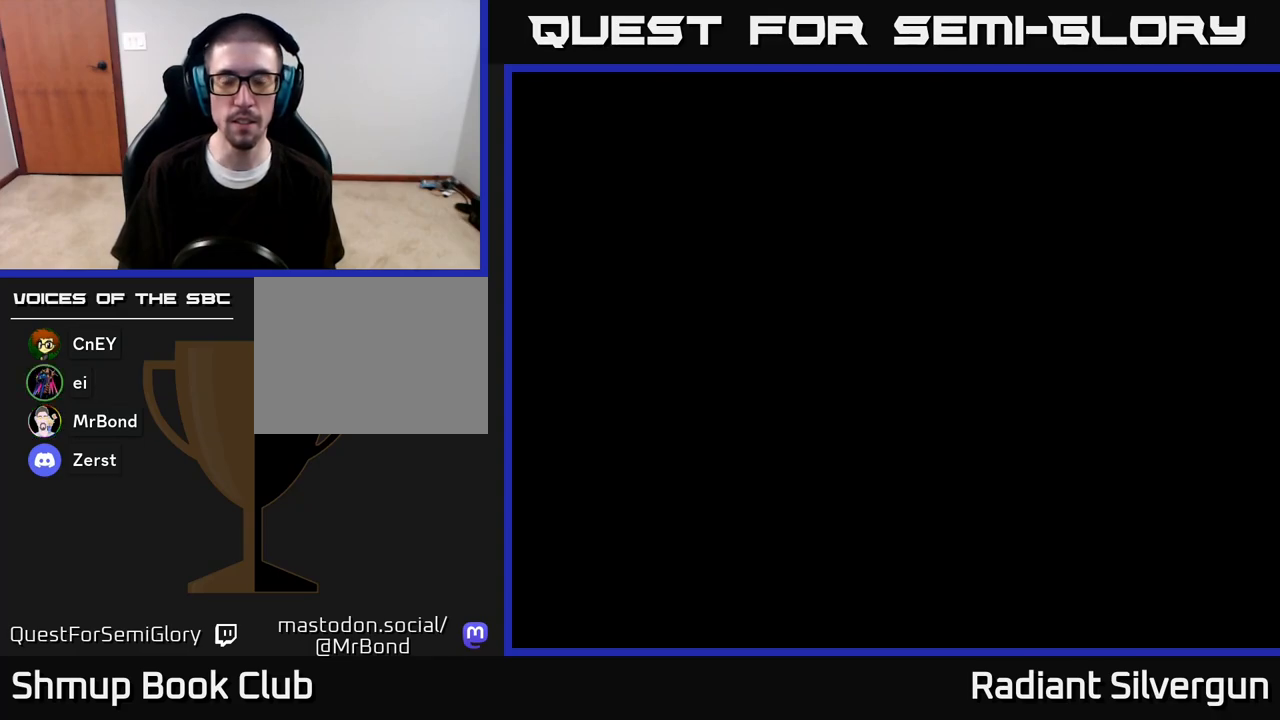
{"buttons": [], "left_stick": "center", "right_stick": "center", "events": []}
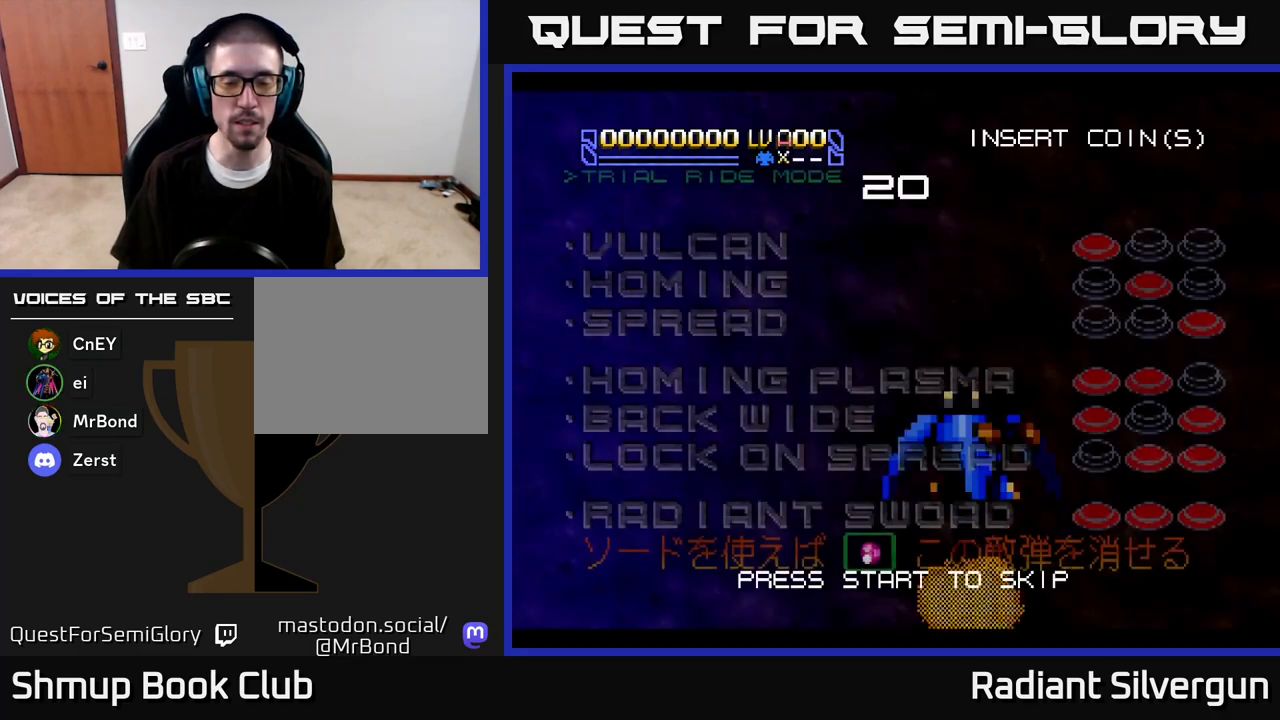
{"buttons": [], "left_stick": "center", "right_stick": "center", "events": []}
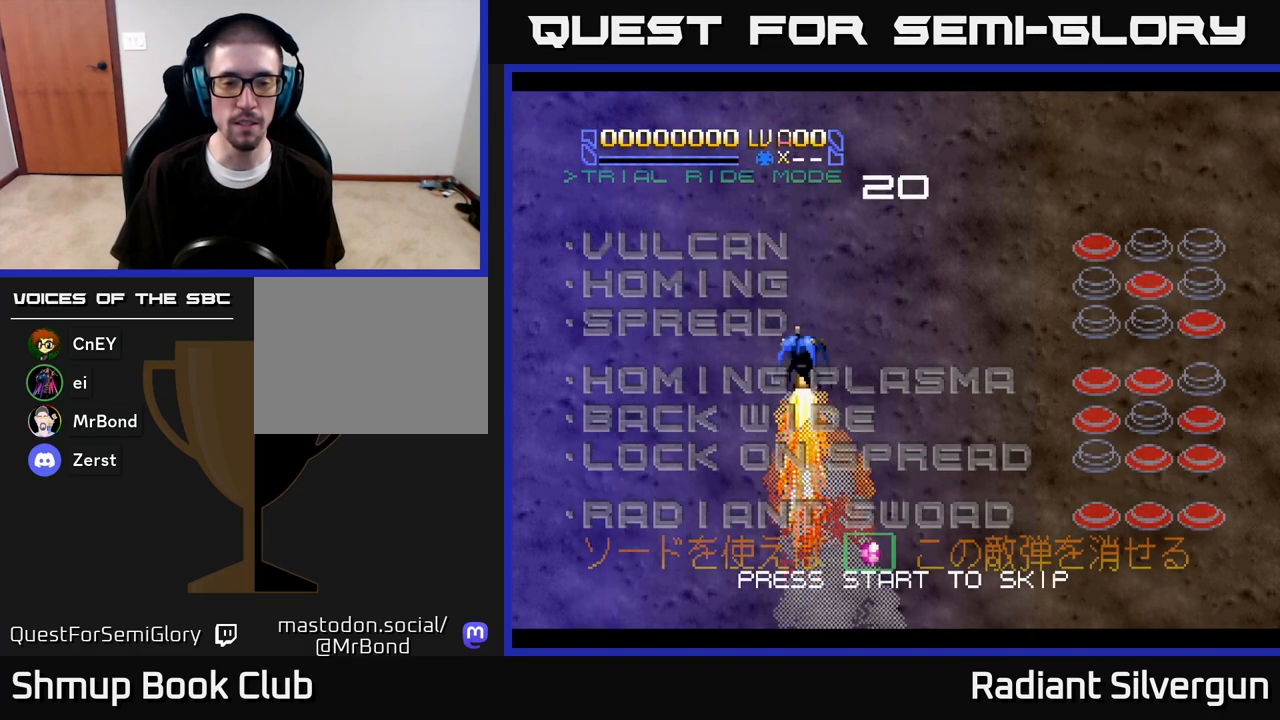
{"buttons": [], "left_stick": "center", "right_stick": "center", "events": [[17, "START", "down"], [183, "START", "up"], [267, "START", "down"], [417, "START", "up"]]}